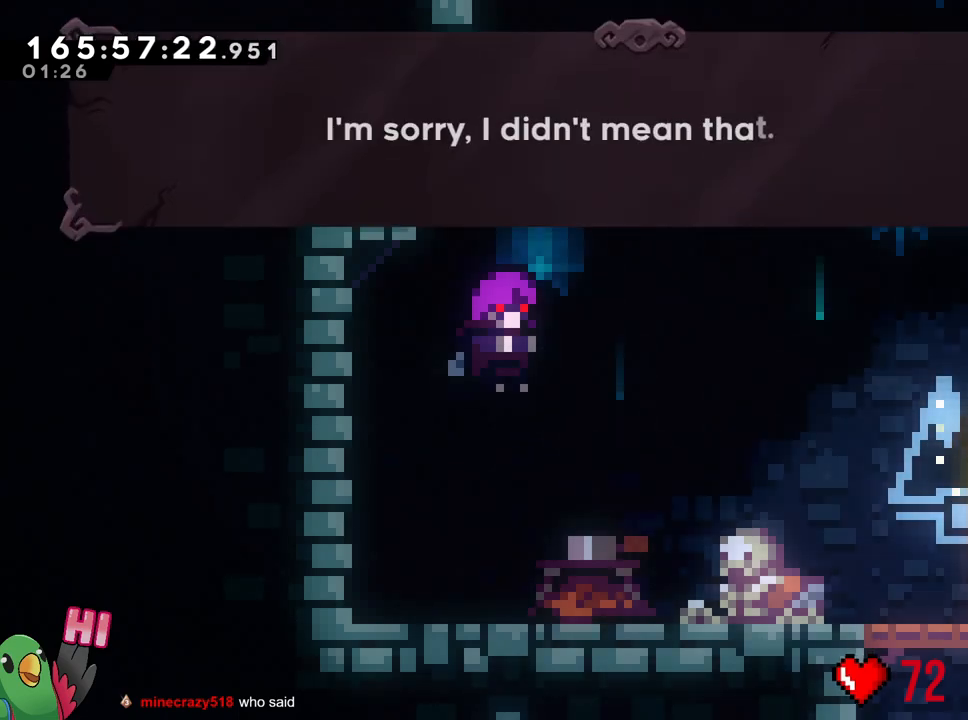
Gameplay with a controller (Nintendo layout); each line is a JSON object with the inputs held at the frame after it. "events" lists button and stick changes between this image and that frame as [ms after this image, input, new state], when the widget could be followed in between. Not read: DPAD_RIGHT L1 L3 R1 R2 R3 SELECT.
{"buttons": [], "left_stick": "center", "right_stick": "center", "events": []}
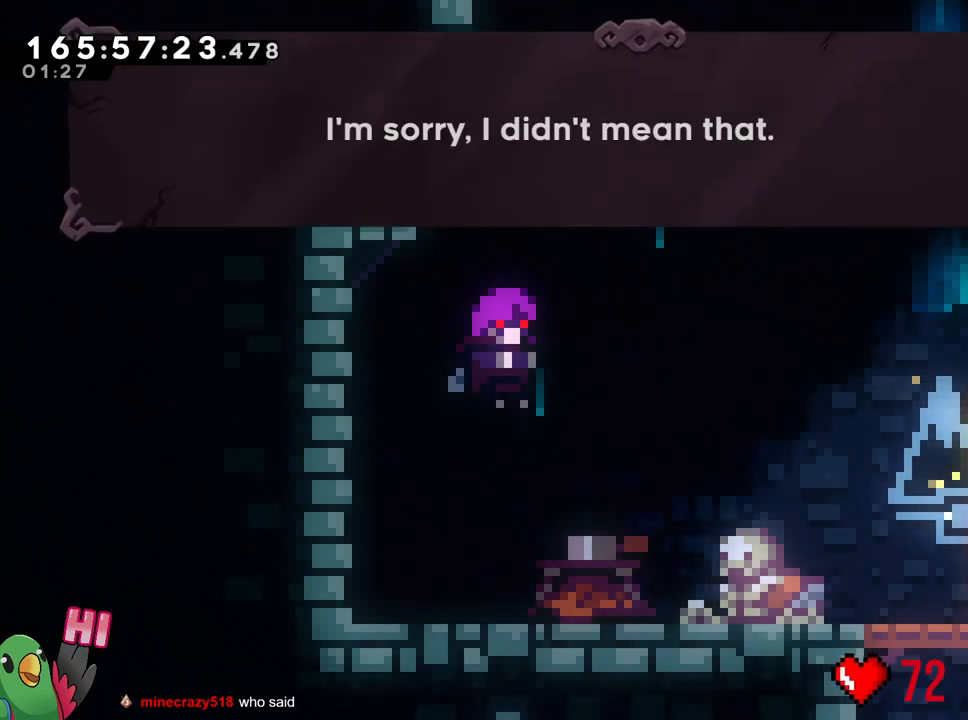
{"buttons": [], "left_stick": "center", "right_stick": "center", "events": [[184, "B", "down"], [334, "B", "up"]]}
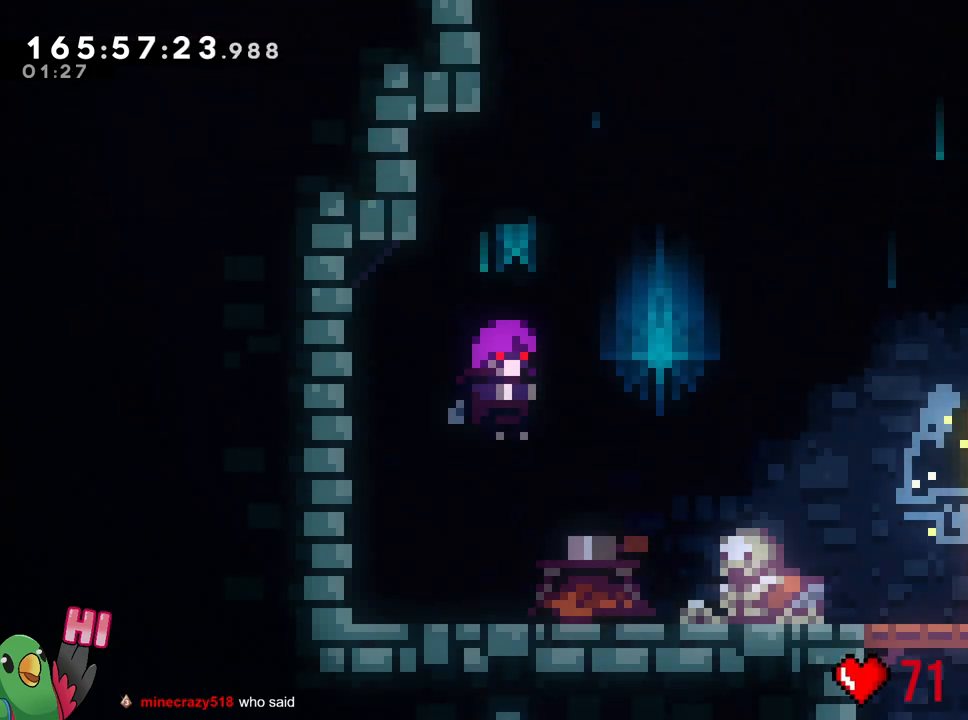
{"buttons": [], "left_stick": "center", "right_stick": "center", "events": []}
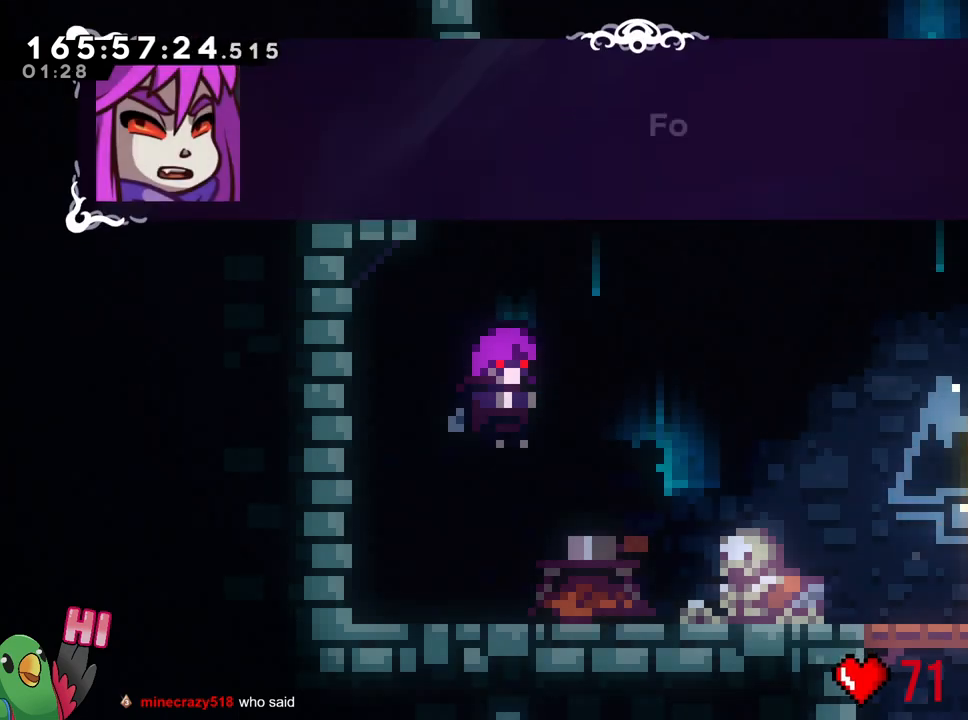
{"buttons": [], "left_stick": "center", "right_stick": "center", "events": []}
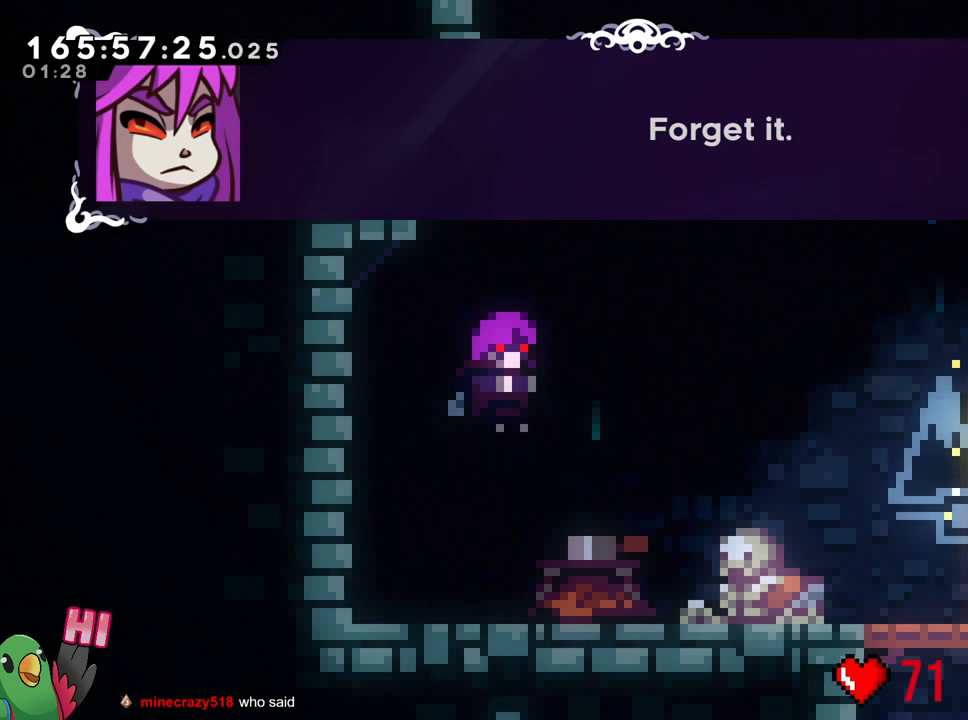
{"buttons": [], "left_stick": "center", "right_stick": "center", "events": []}
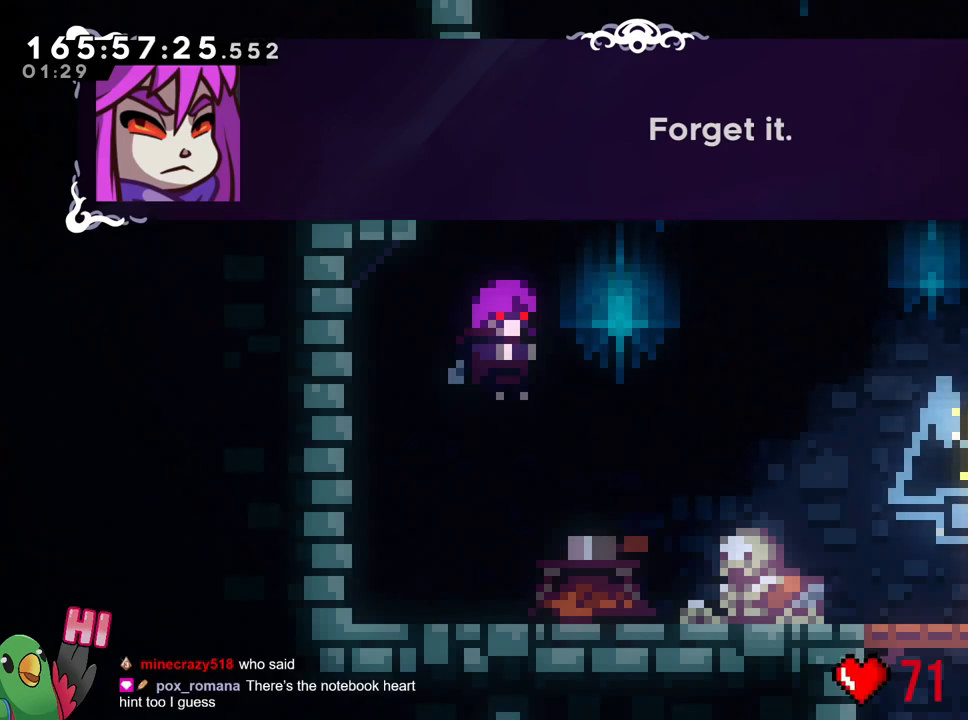
{"buttons": [], "left_stick": "center", "right_stick": "center", "events": [[317, "B", "down"], [451, "B", "up"]]}
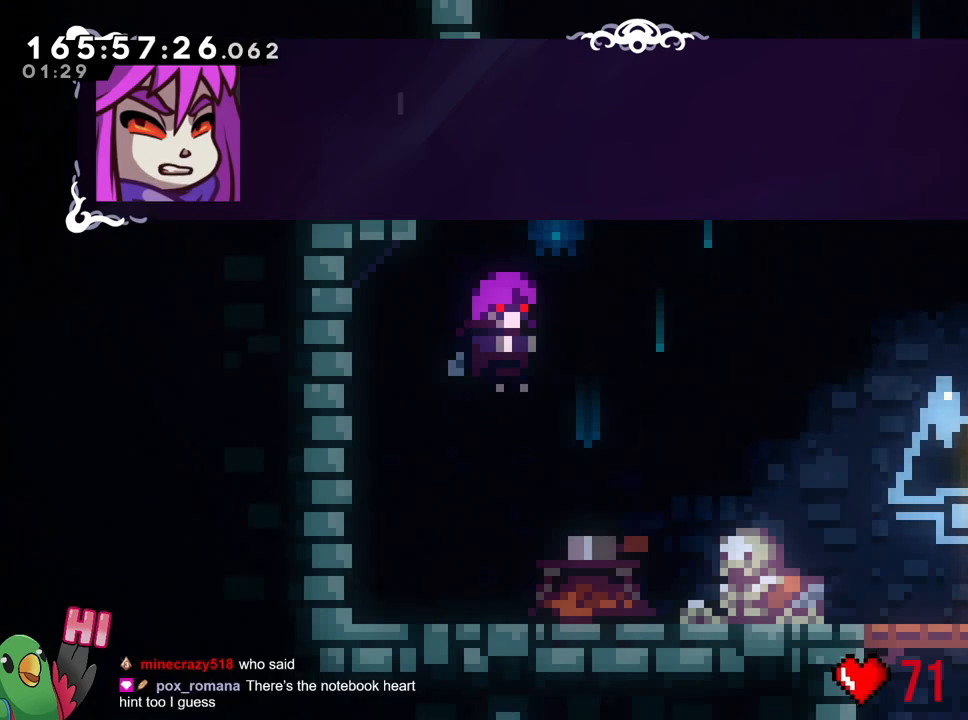
{"buttons": [], "left_stick": "center", "right_stick": "center", "events": []}
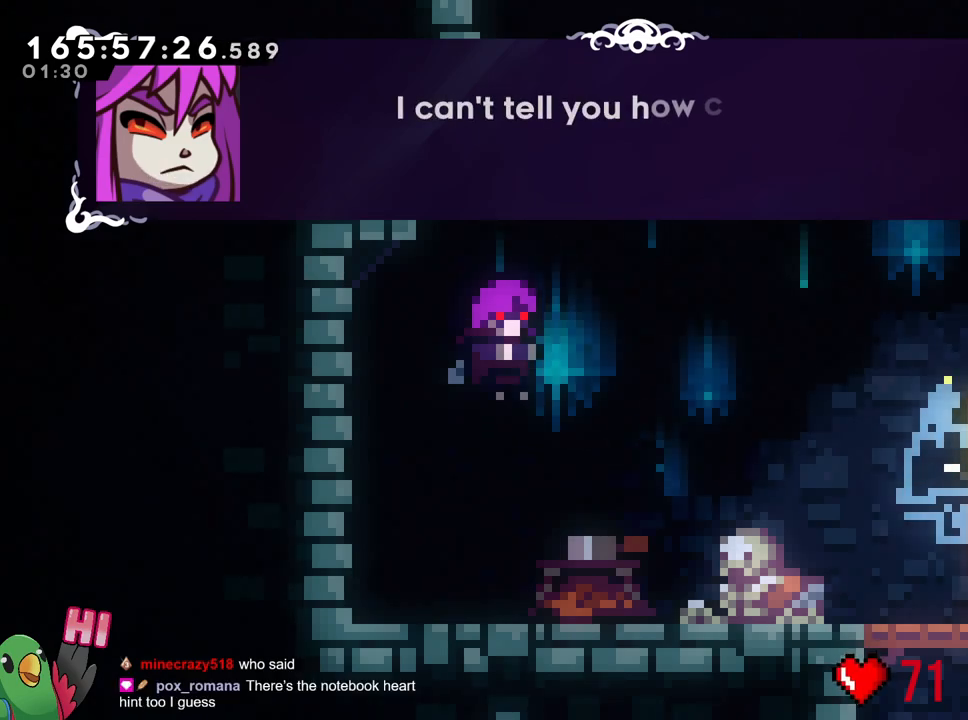
{"buttons": [], "left_stick": "center", "right_stick": "center", "events": []}
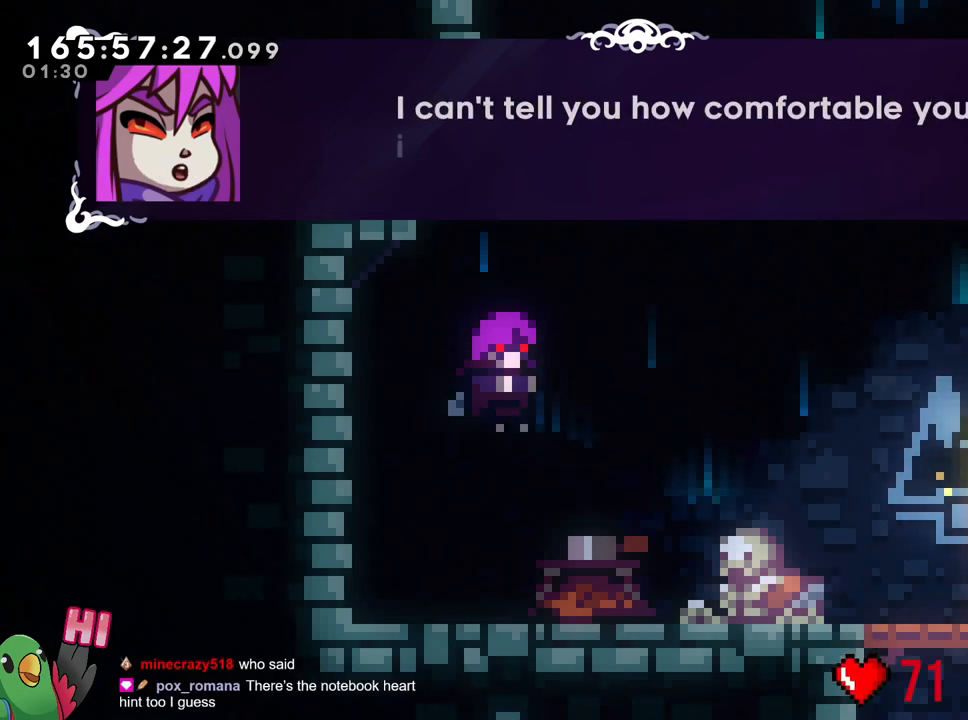
{"buttons": [], "left_stick": "center", "right_stick": "center", "events": []}
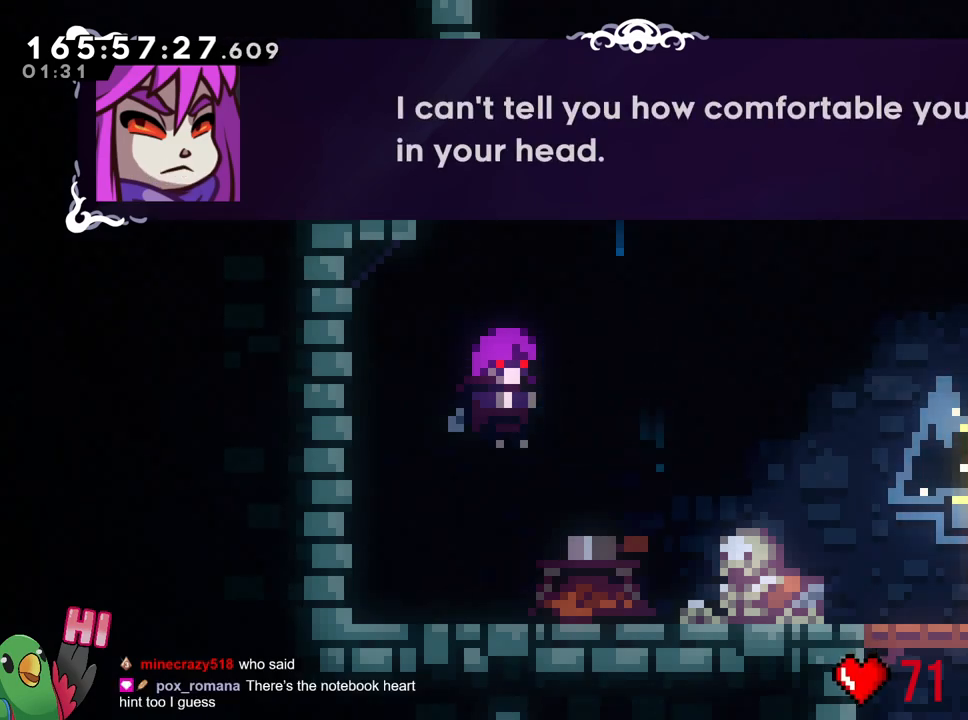
{"buttons": [], "left_stick": "center", "right_stick": "center", "events": []}
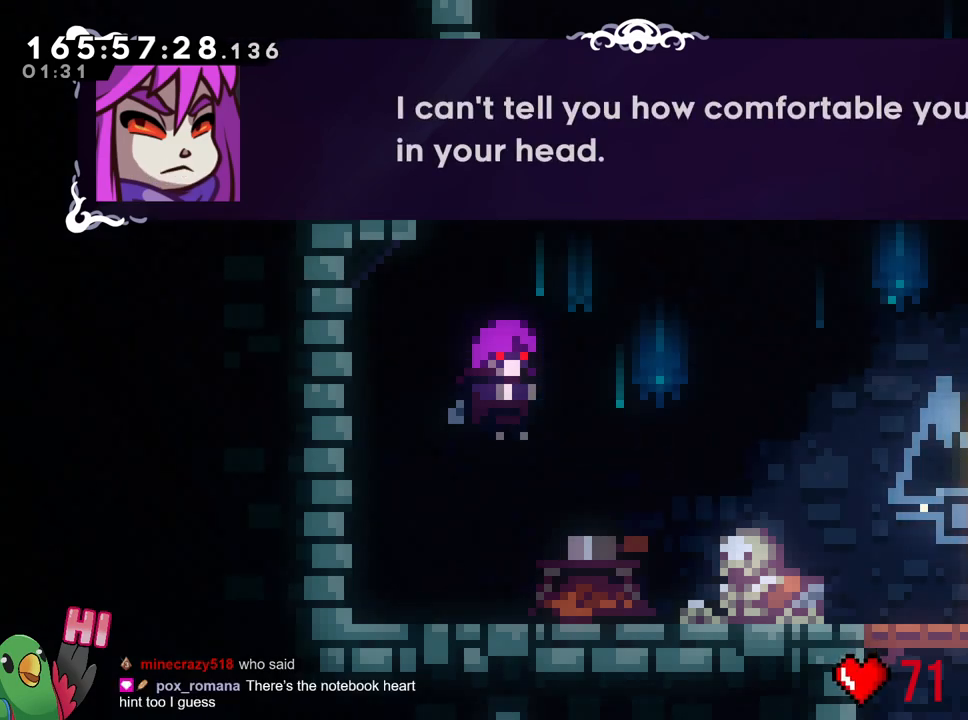
{"buttons": ["B"], "left_stick": "center", "right_stick": "center", "events": [[400, "B", "down"]]}
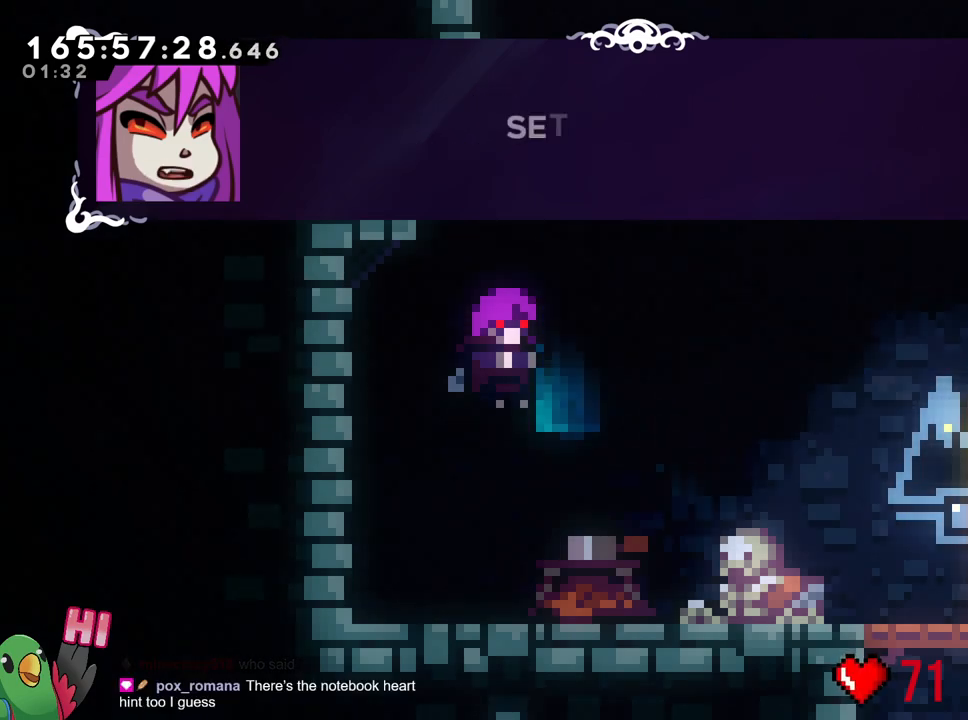
{"buttons": [], "left_stick": "center", "right_stick": "center", "events": [[84, "B", "up"]]}
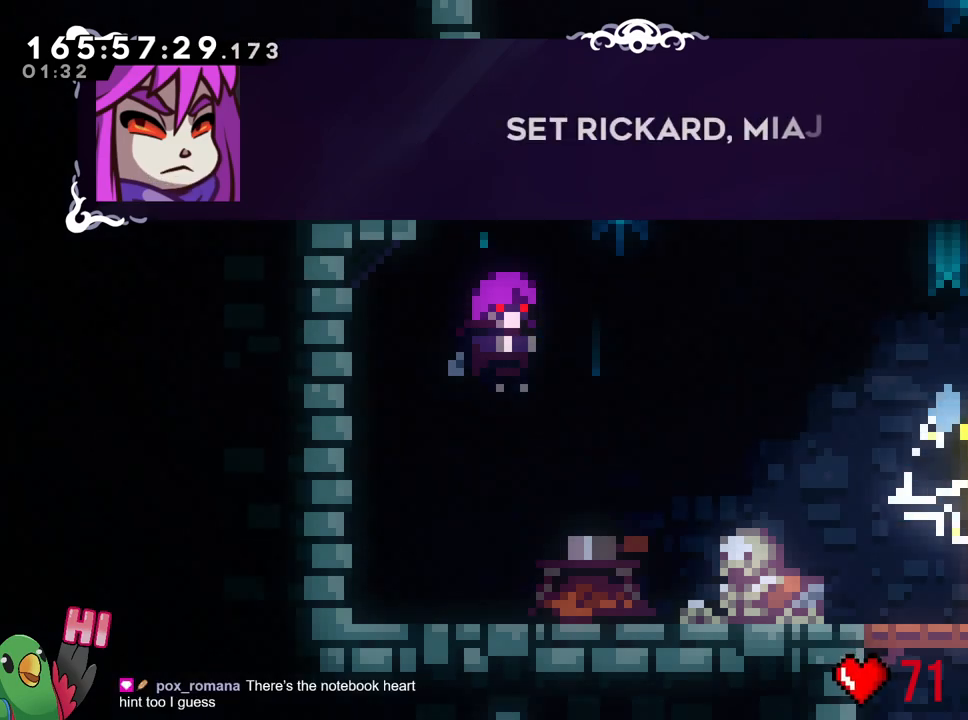
{"buttons": [], "left_stick": "center", "right_stick": "center", "events": []}
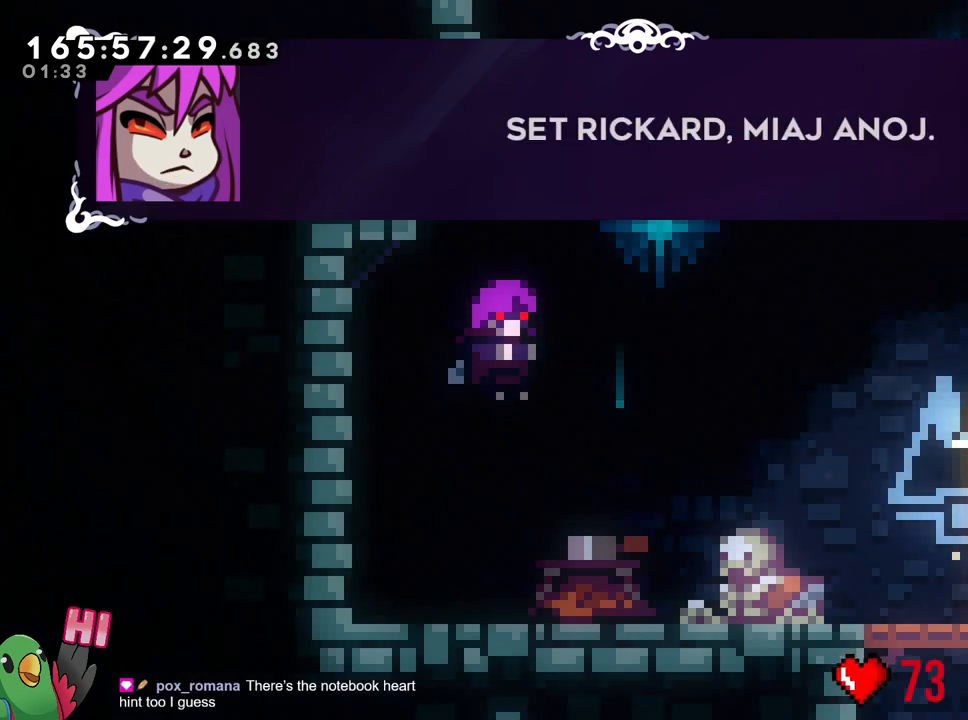
{"buttons": [], "left_stick": "center", "right_stick": "center", "events": []}
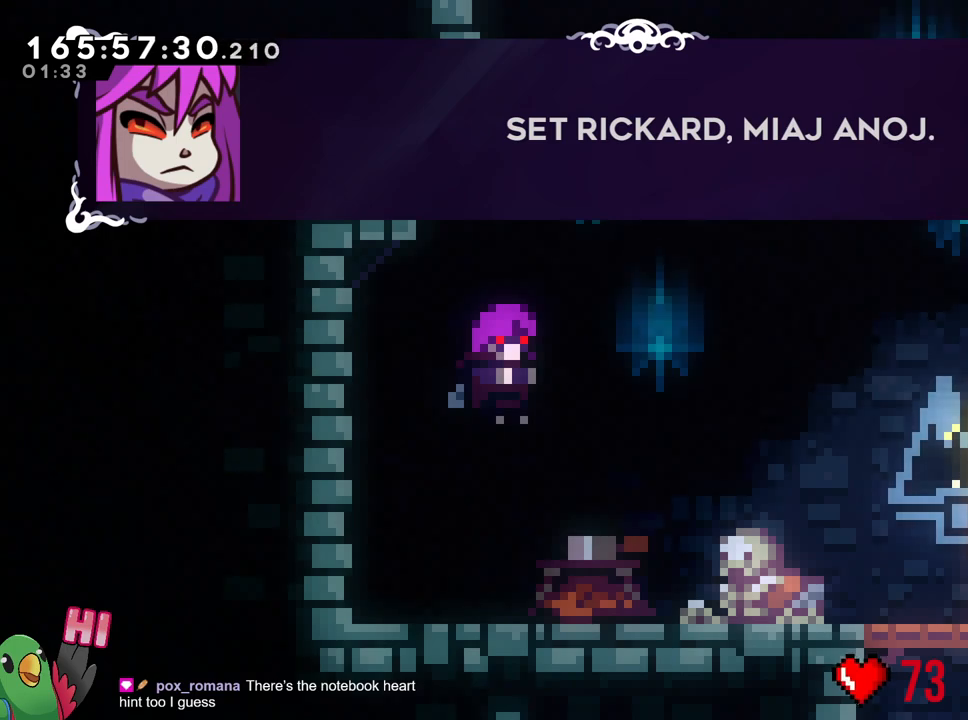
{"buttons": [], "left_stick": "center", "right_stick": "center", "events": []}
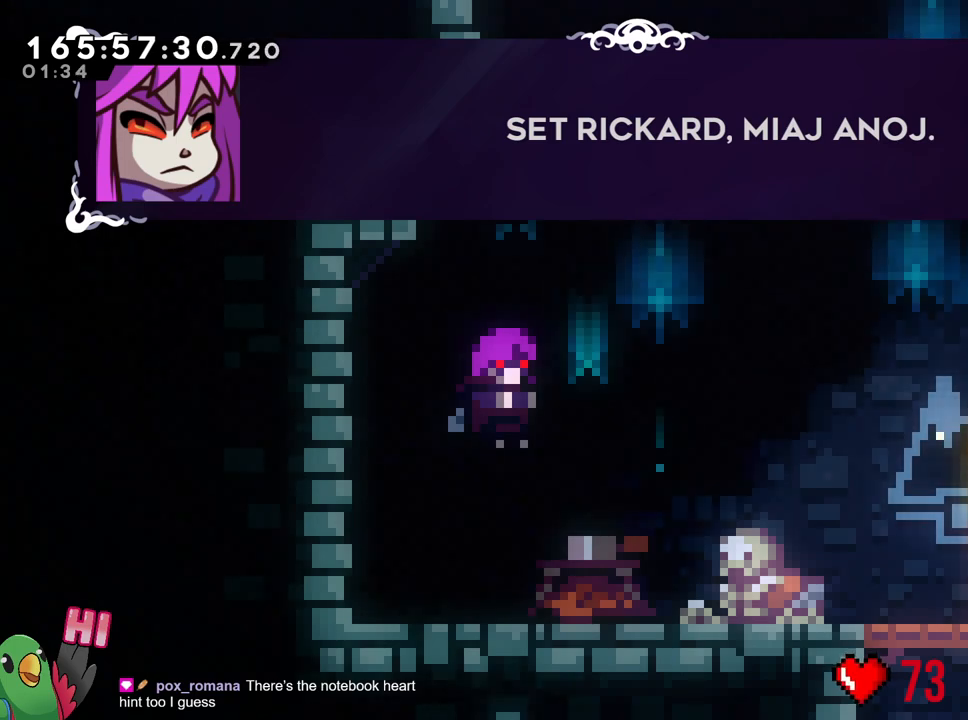
{"buttons": [], "left_stick": "center", "right_stick": "center", "events": []}
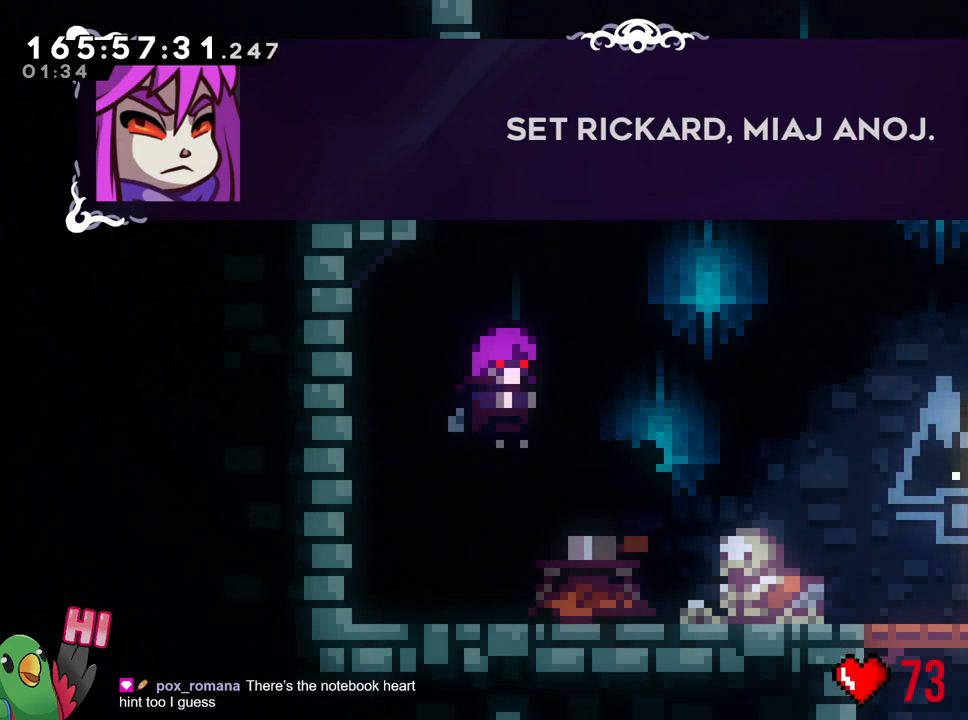
{"buttons": [], "left_stick": "center", "right_stick": "center", "events": [[284, "B", "down"], [434, "B", "up"]]}
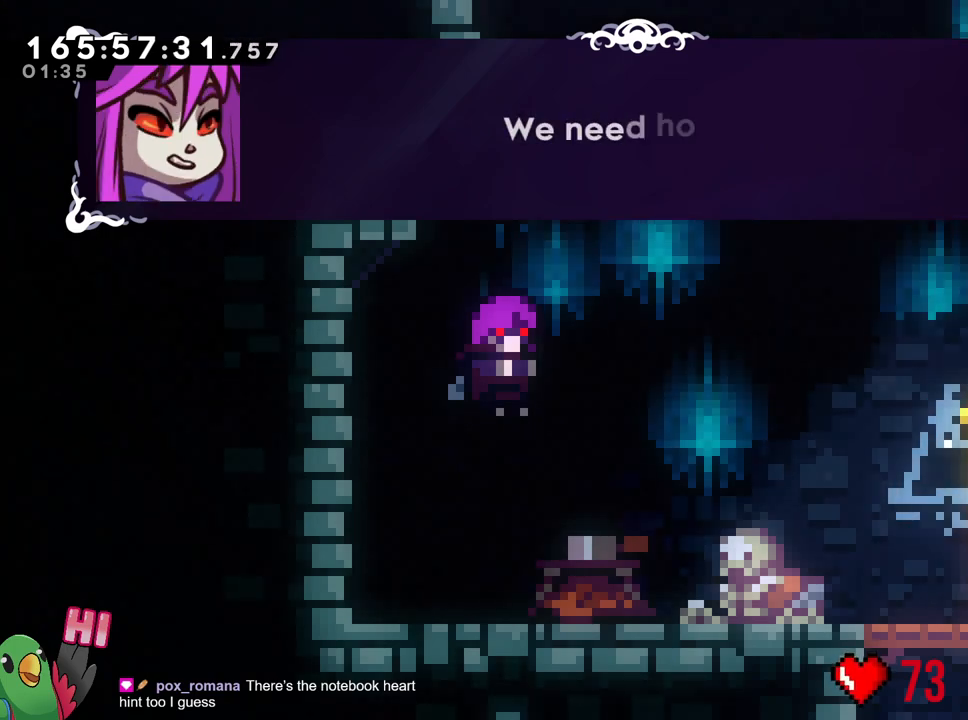
{"buttons": [], "left_stick": "center", "right_stick": "center", "events": []}
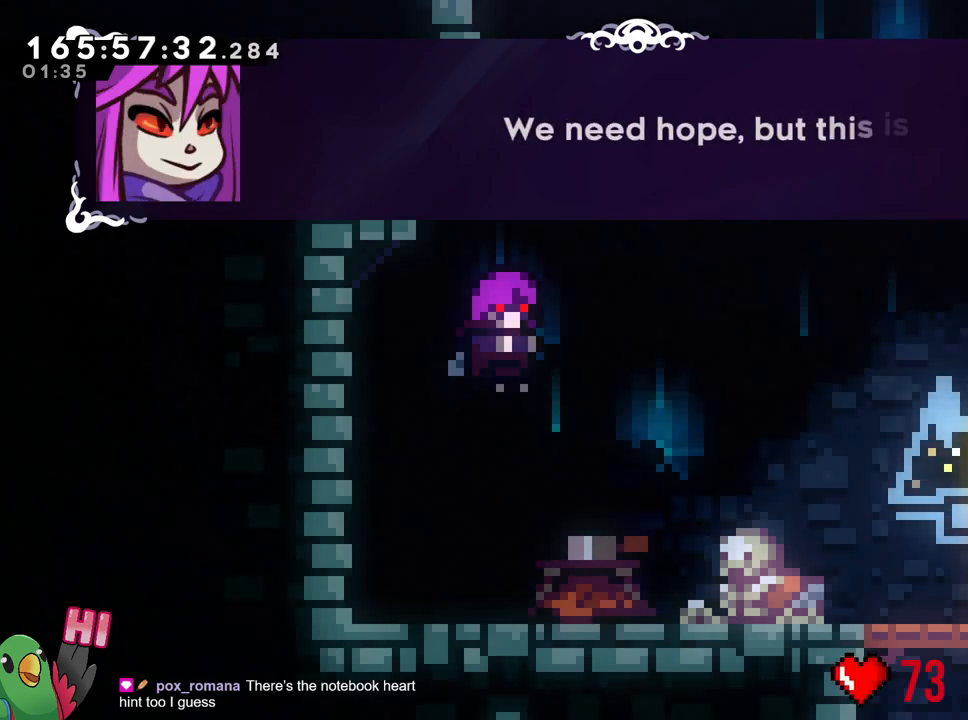
{"buttons": [], "left_stick": "center", "right_stick": "center", "events": []}
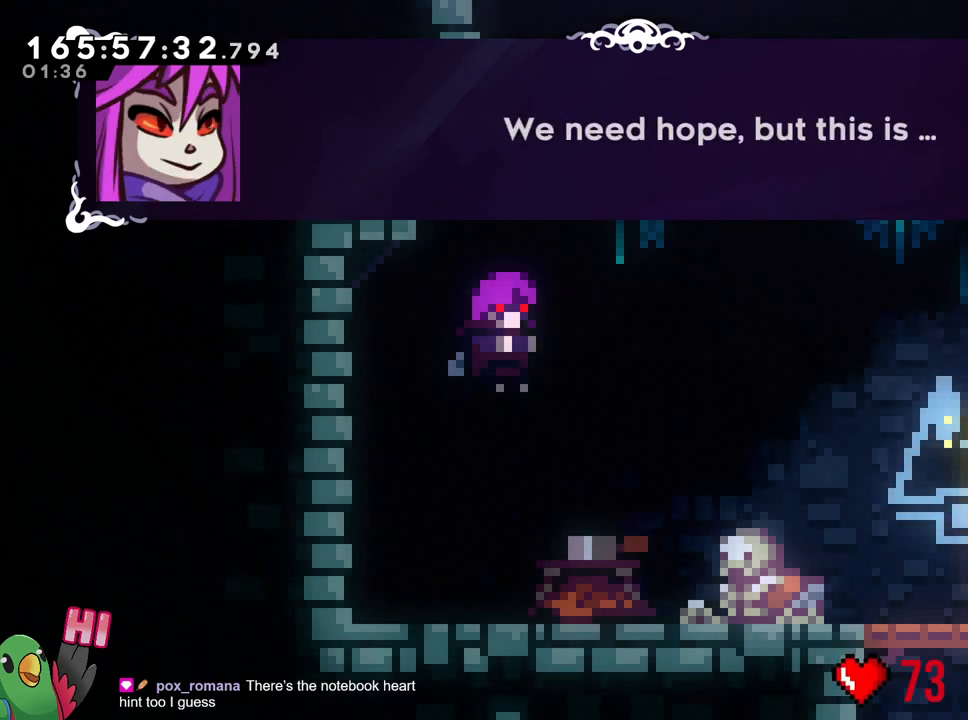
{"buttons": [], "left_stick": "center", "right_stick": "center", "events": [[151, "B", "down"], [334, "B", "up"]]}